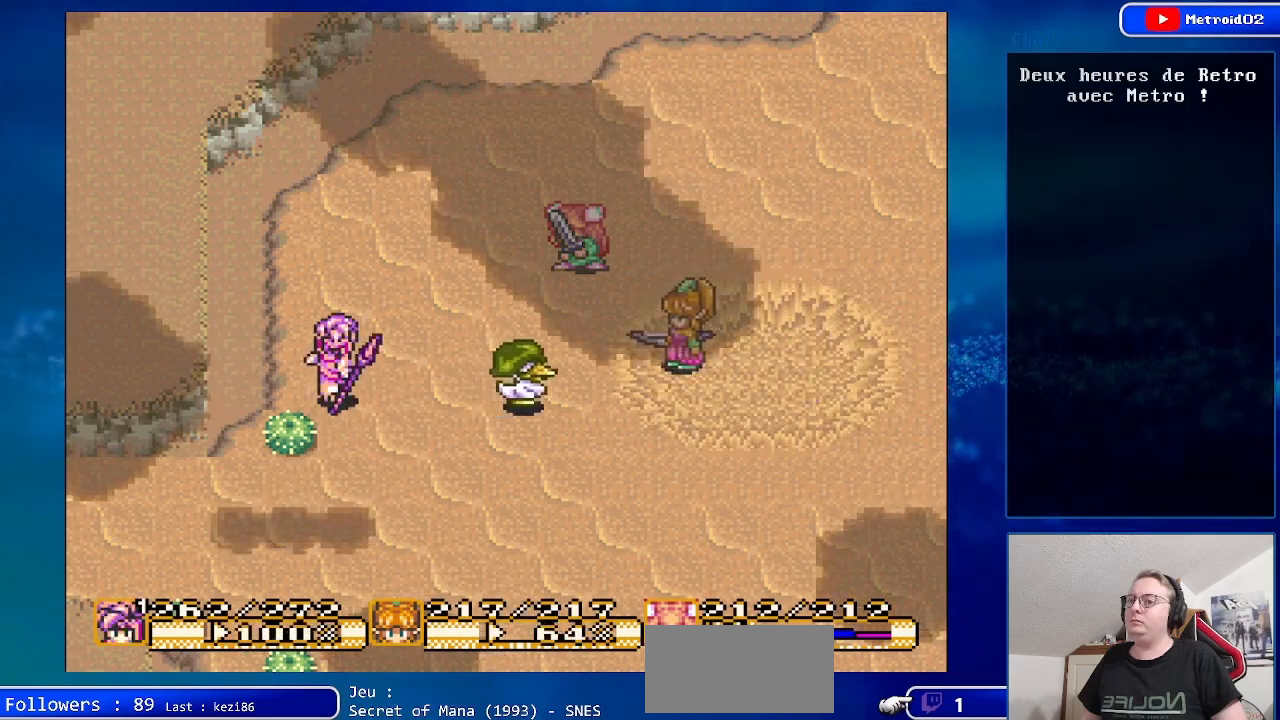
Gameplay with a controller (Nintendo layout); each line is a JSON object with the inputs held at the frame after it. "events" lists button and stick changes between this image and that frame as [ms after this image, input, new state], when the widget could be followed in between. Not read: L3 R3.
{"buttons": ["DPAD_RIGHT"], "events": [[50, "DPAD_UP", "up"], [417, "DPAD_RIGHT", "down"]]}
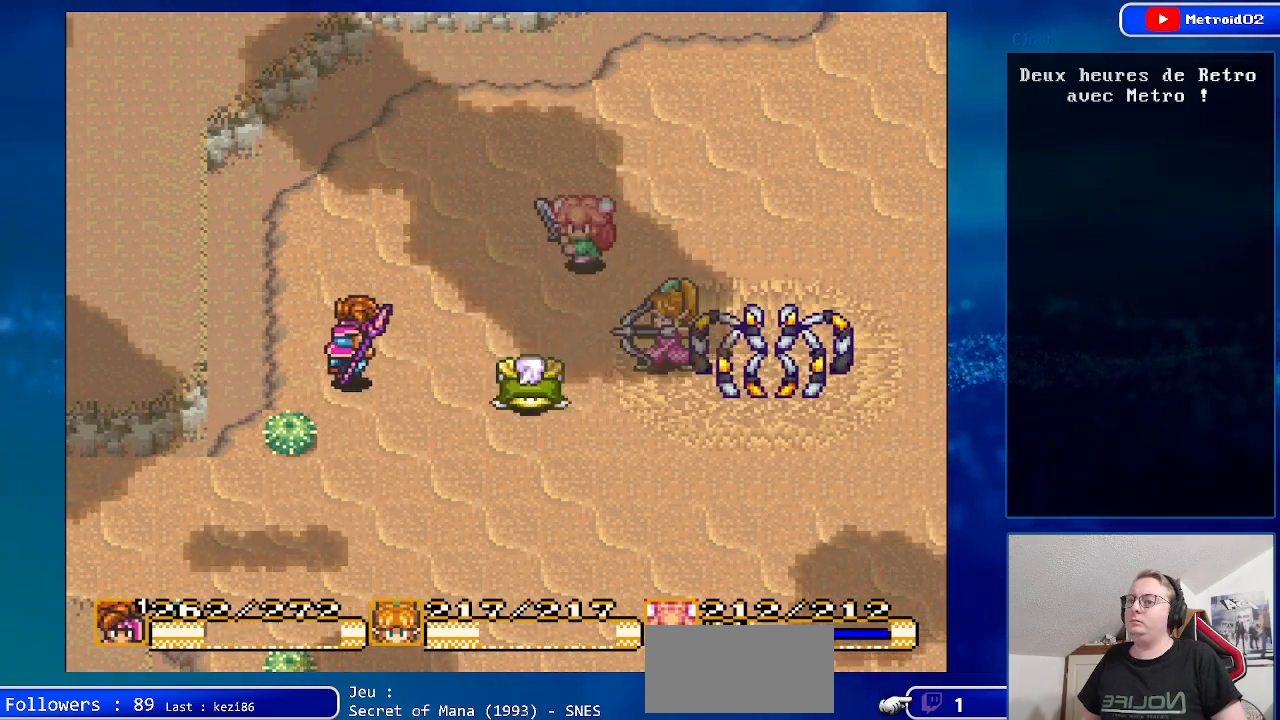
{"buttons": ["A"], "events": [[83, "DPAD_RIGHT", "up"], [233, "A", "down"], [283, "DPAD_RIGHT", "down"], [450, "DPAD_RIGHT", "up"]]}
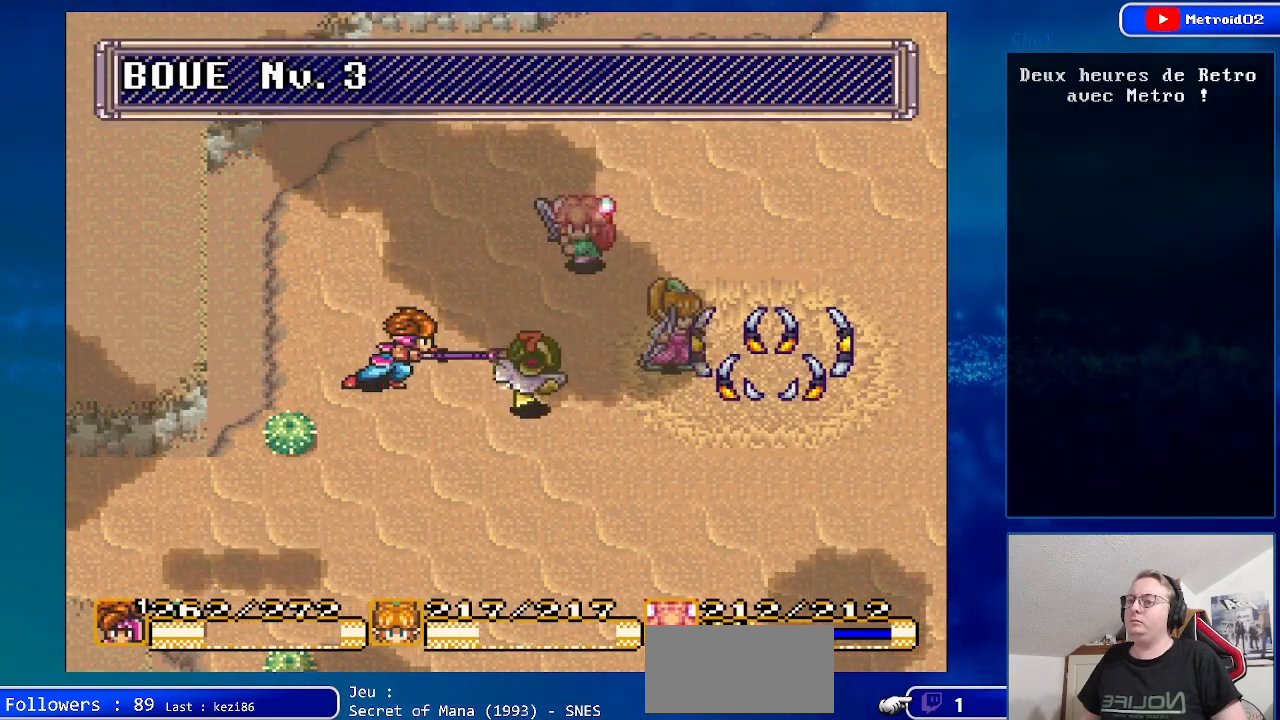
{"buttons": ["DPAD_DOWN"], "events": [[83, "A", "up"], [250, "DPAD_DOWN", "down"]]}
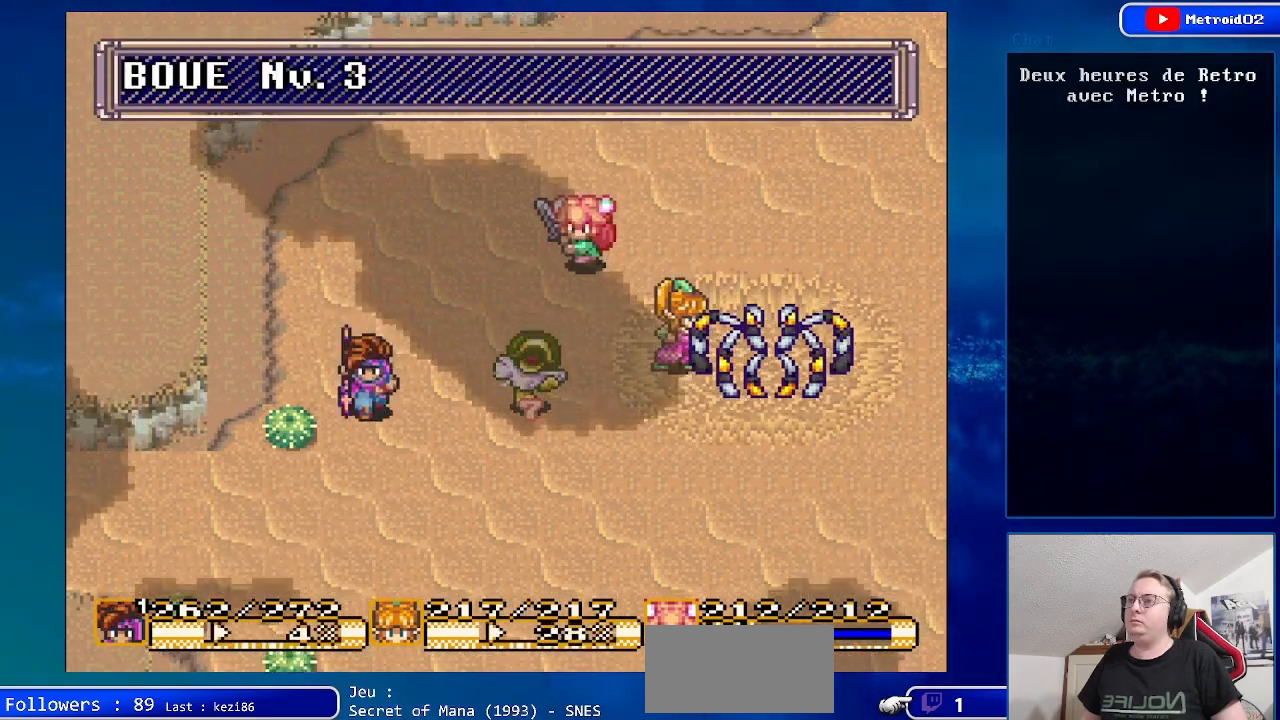
{"buttons": ["DPAD_DOWN", "DPAD_LEFT"], "events": [[167, "DPAD_LEFT", "down"]]}
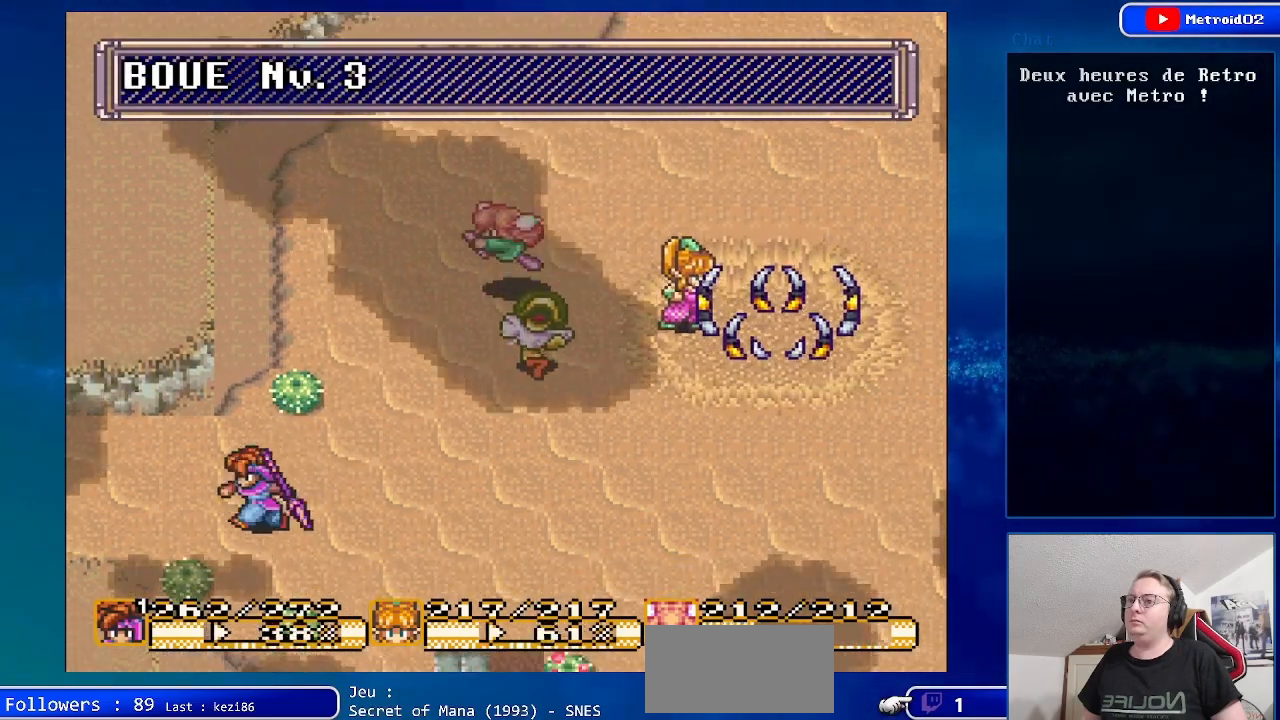
{"buttons": ["DPAD_LEFT"], "events": [[117, "DPAD_DOWN", "up"]]}
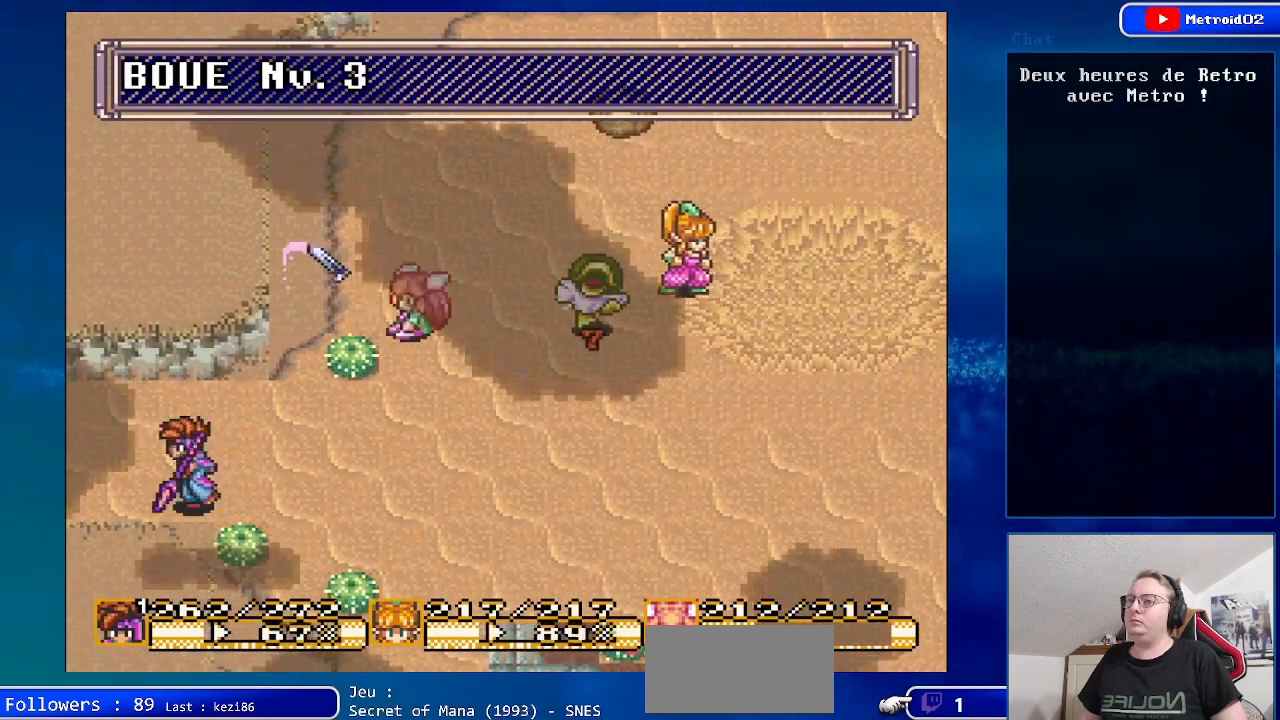
{"buttons": ["DPAD_LEFT"], "events": []}
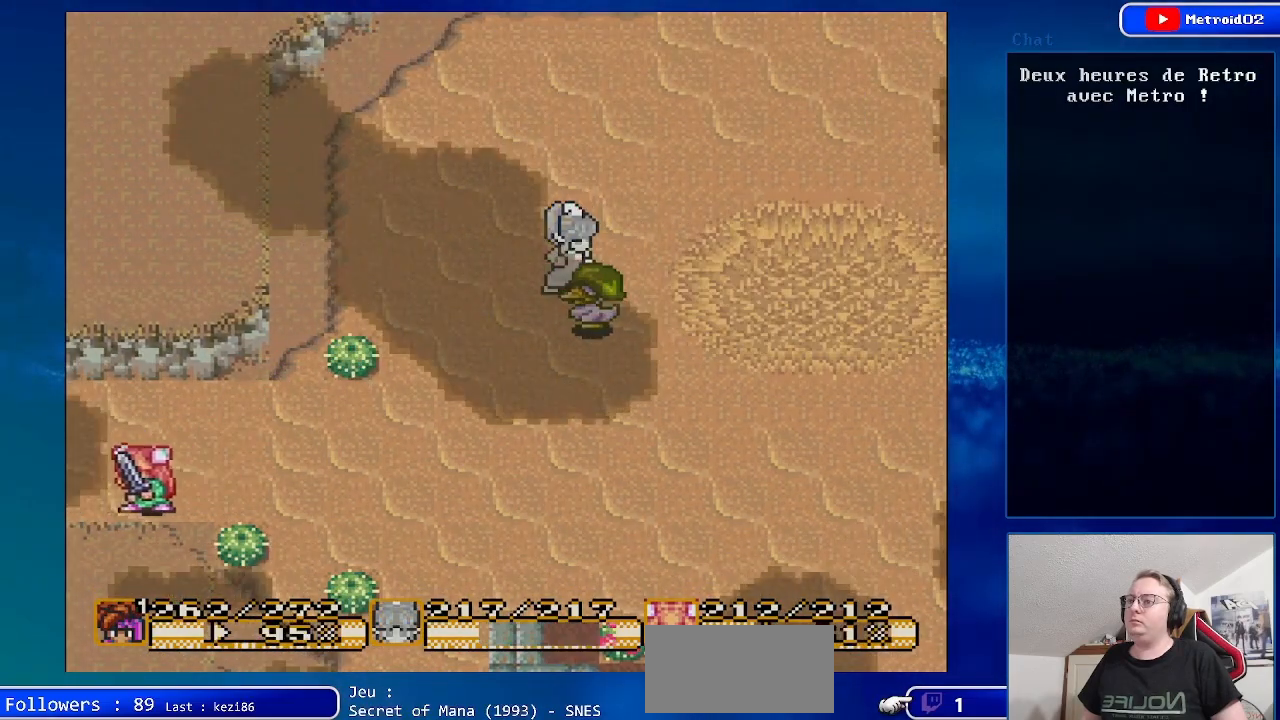
{"buttons": [], "events": [[433, "DPAD_LEFT", "up"]]}
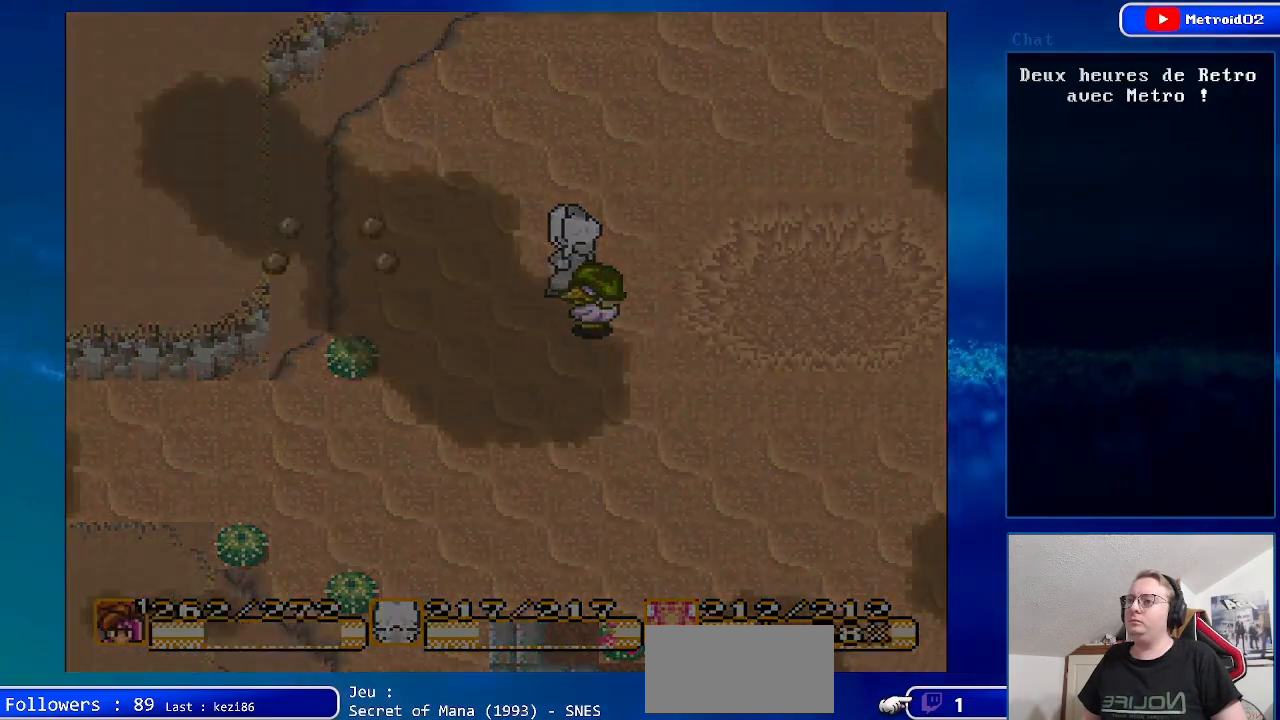
{"buttons": [], "events": []}
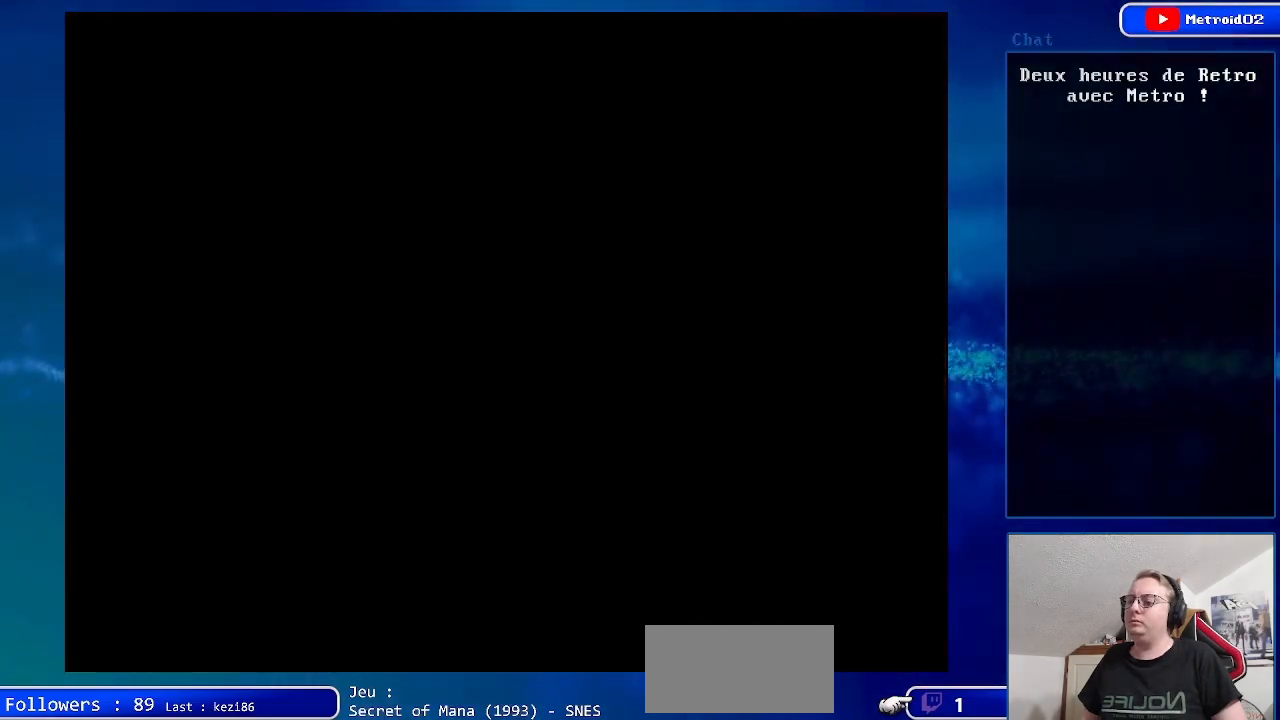
{"buttons": [], "events": []}
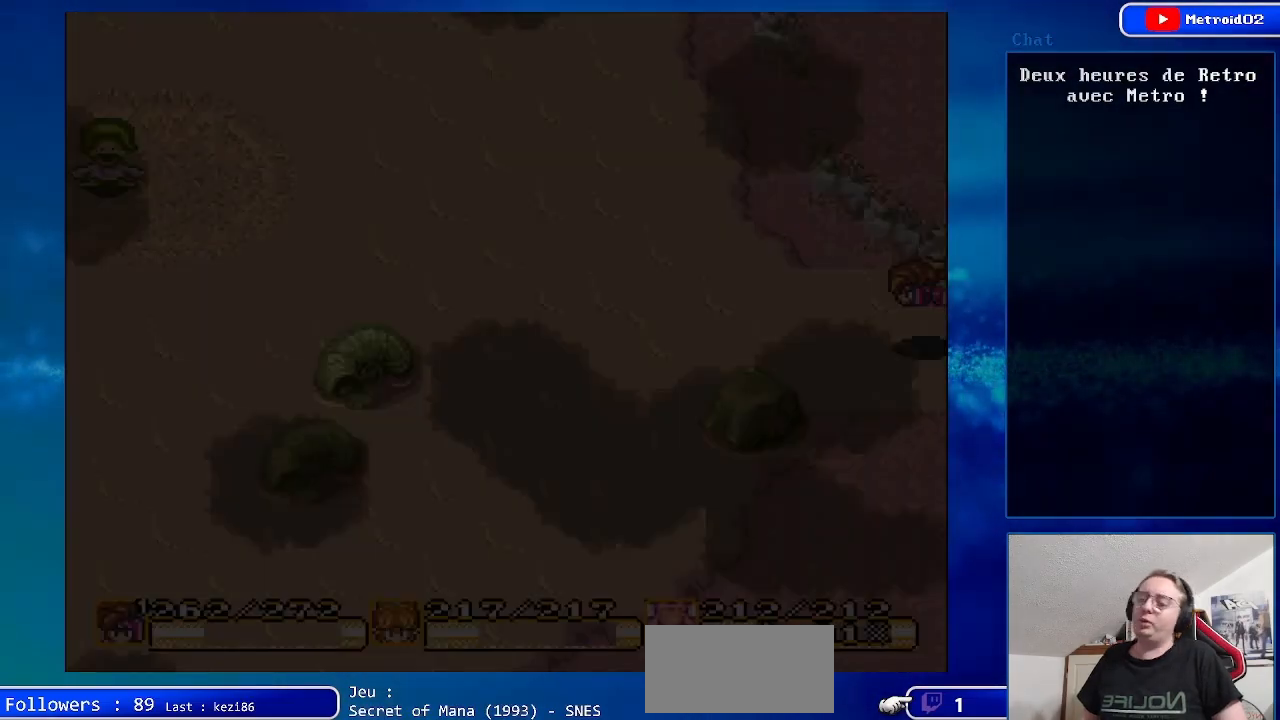
{"buttons": [], "events": []}
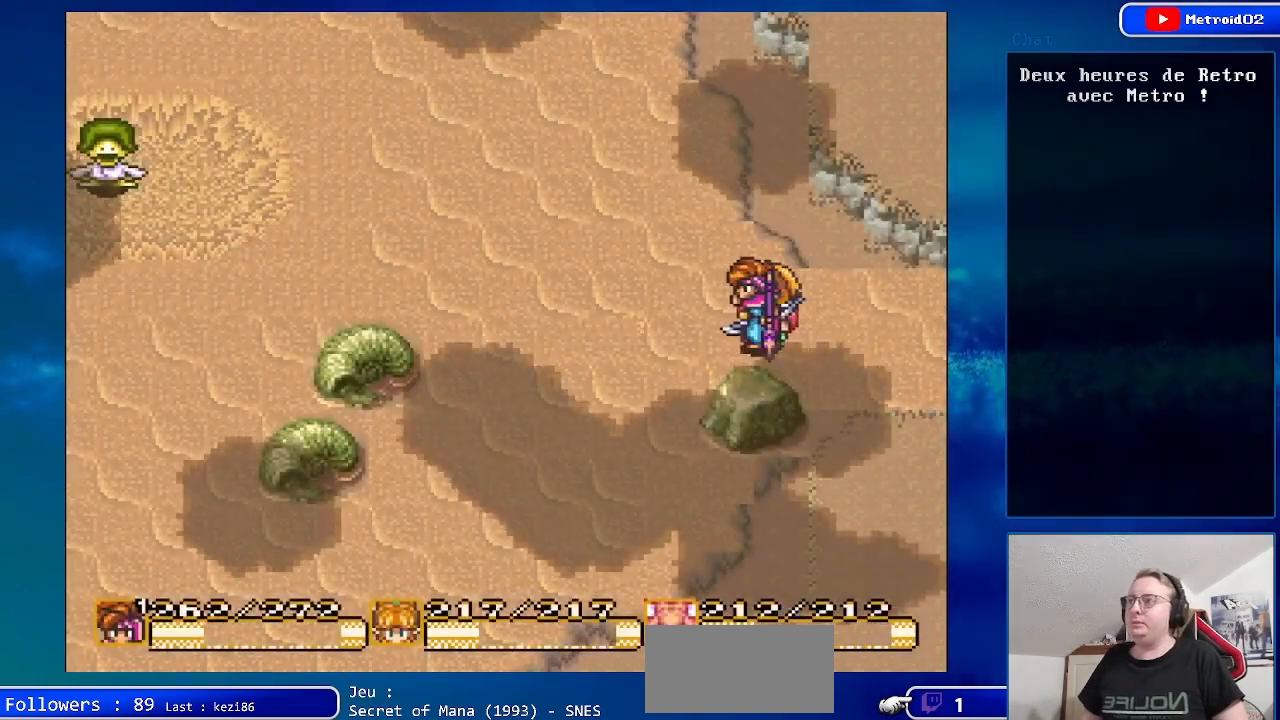
{"buttons": ["DPAD_UP", "DPAD_LEFT"], "events": [[17, "DPAD_LEFT", "down"], [33, "DPAD_UP", "down"]]}
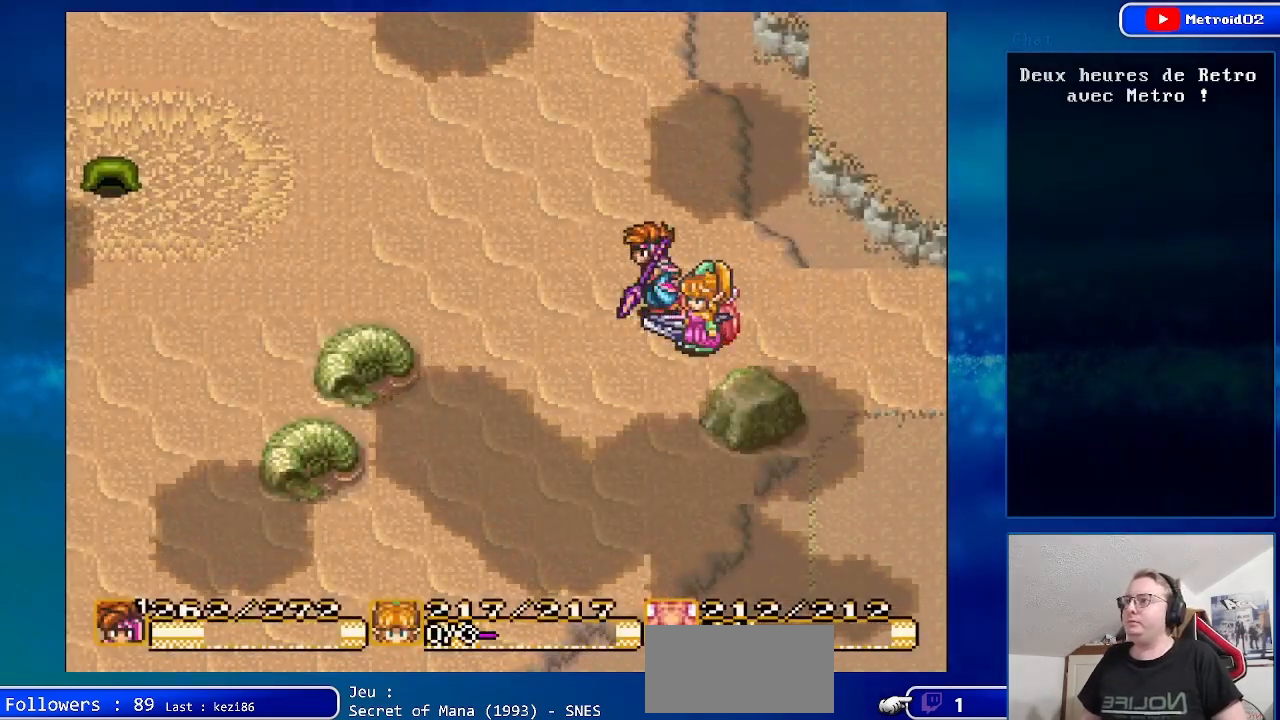
{"buttons": ["DPAD_UP", "DPAD_LEFT"], "events": [[267, "DPAD_UP", "up"], [467, "DPAD_UP", "down"]]}
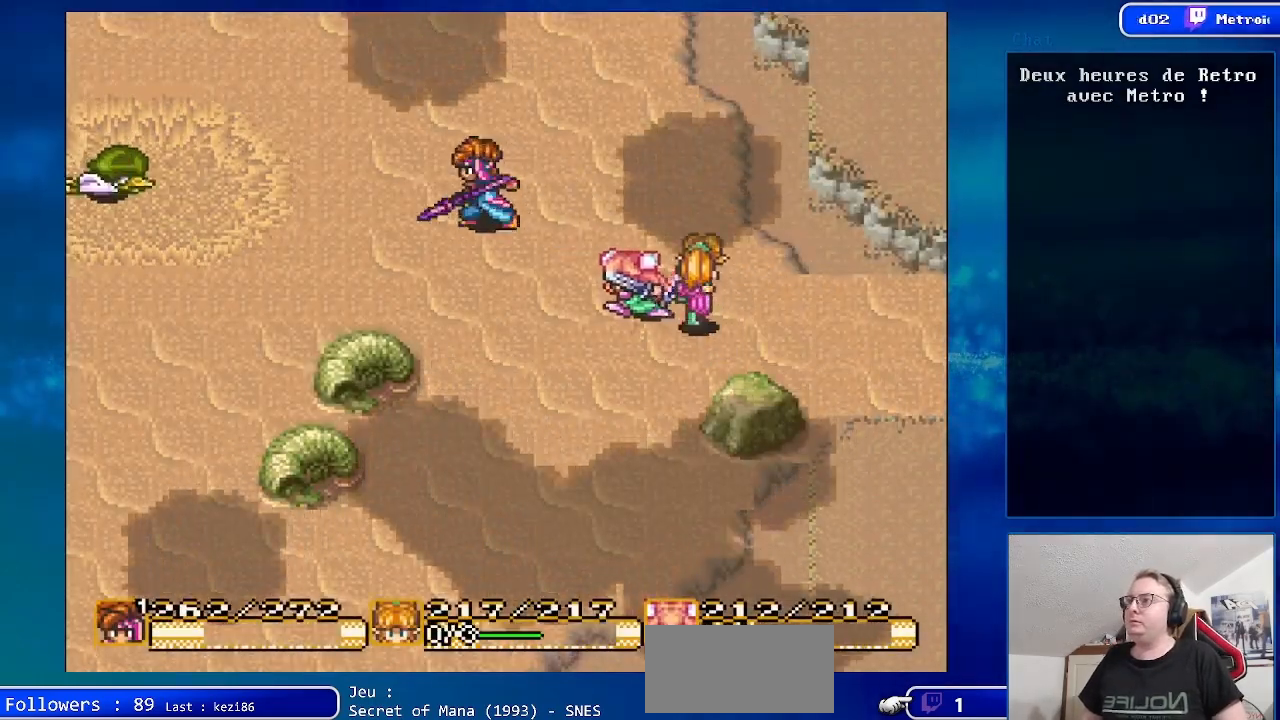
{"buttons": ["DPAD_UP", "DPAD_LEFT"], "events": []}
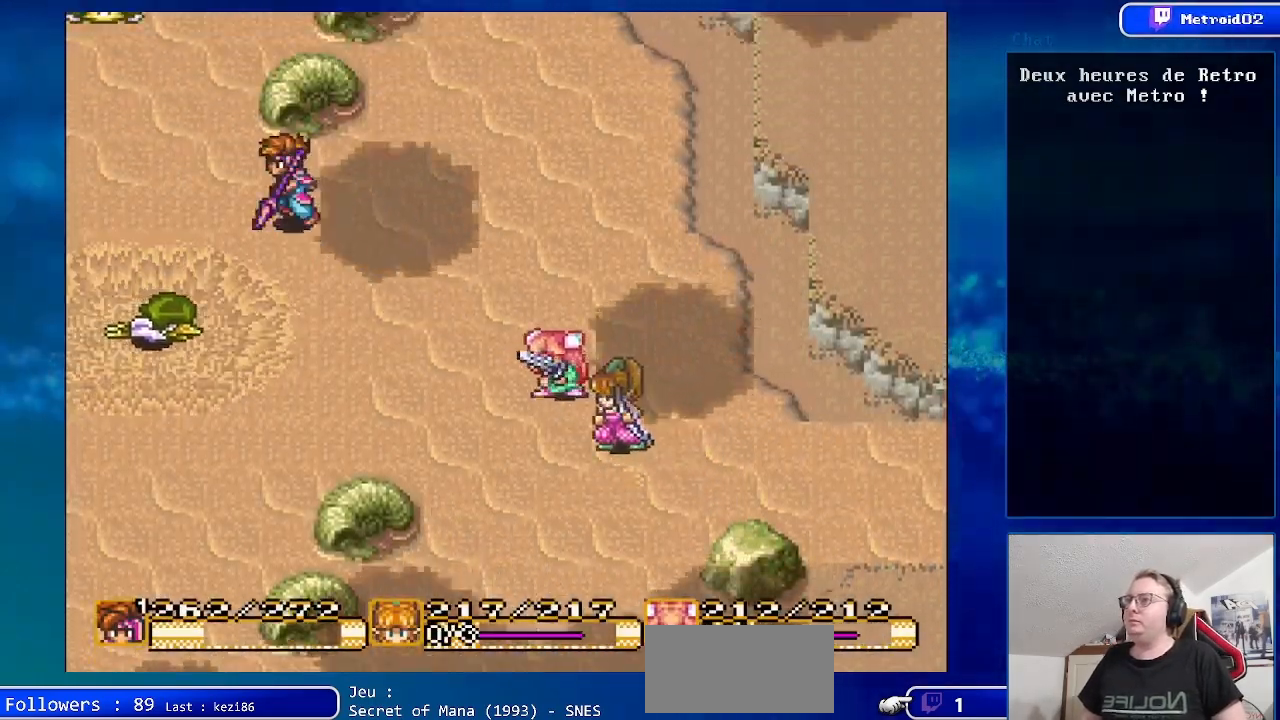
{"buttons": ["DPAD_UP"], "events": [[467, "DPAD_LEFT", "up"]]}
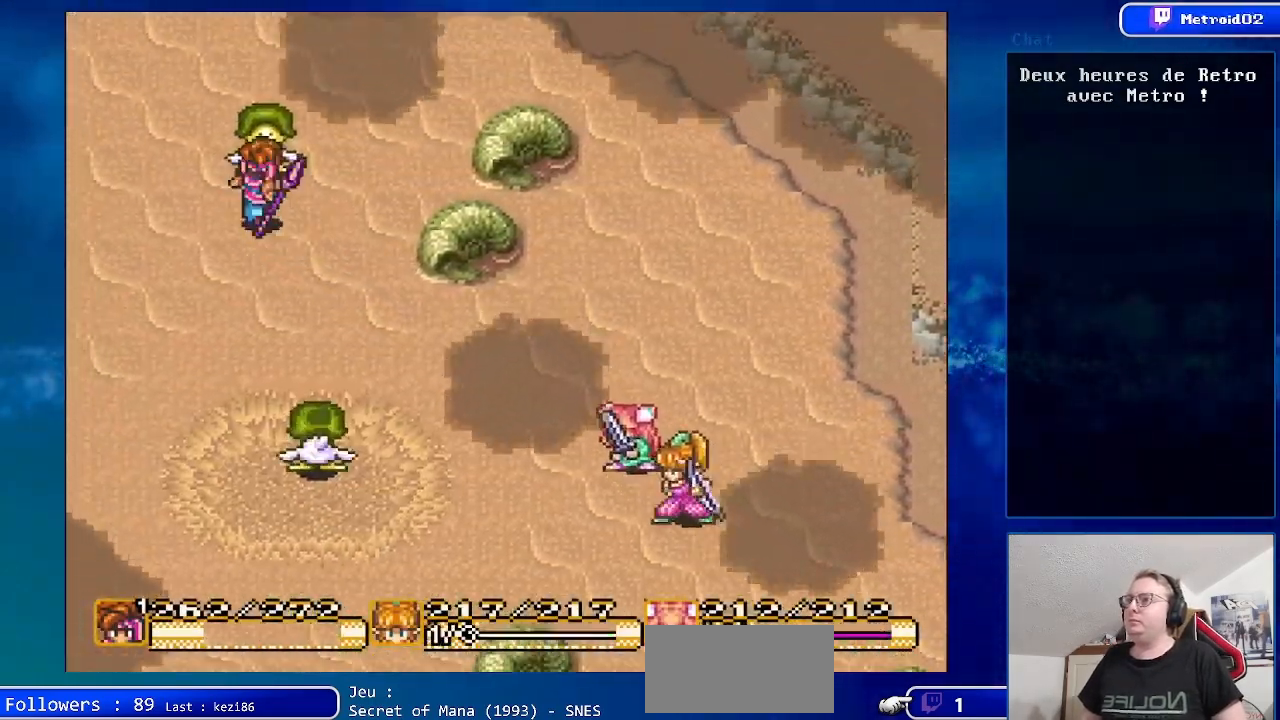
{"buttons": ["DPAD_UP", "DPAD_LEFT"], "events": [[83, "A", "down"], [167, "DPAD_UP", "up"], [250, "A", "up"], [400, "DPAD_LEFT", "down"], [500, "DPAD_UP", "down"]]}
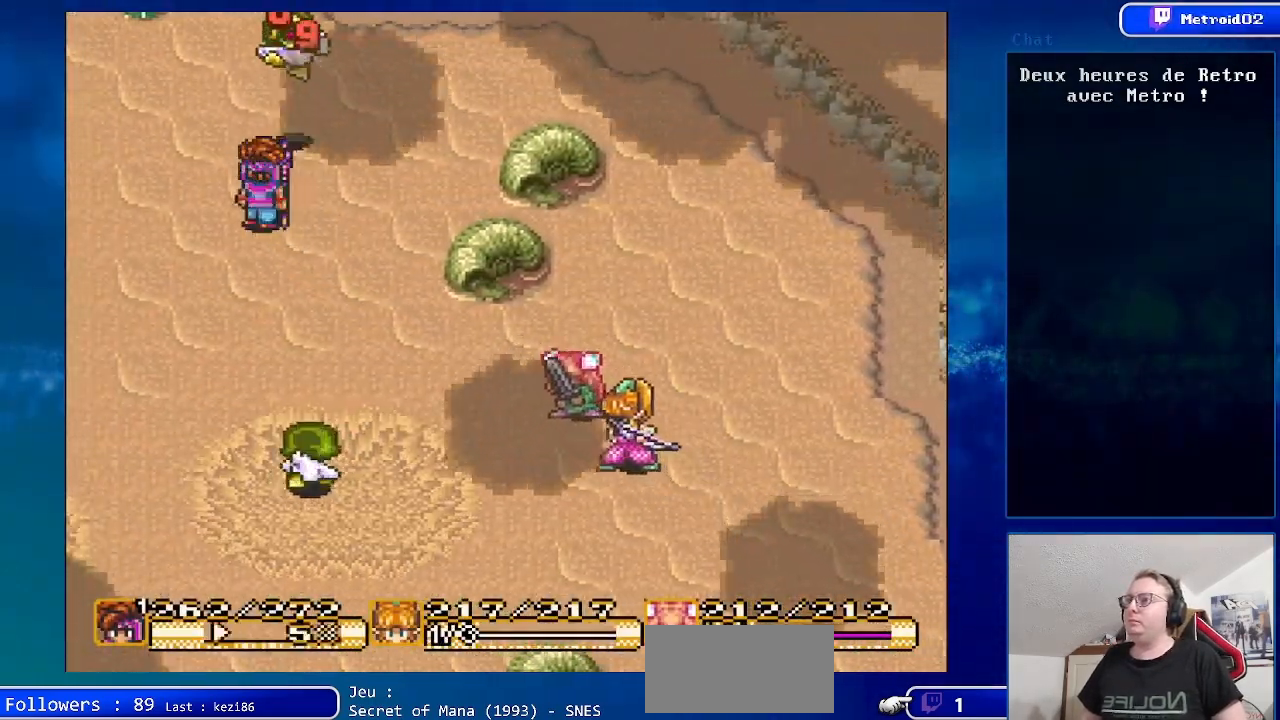
{"buttons": ["DPAD_UP", "DPAD_LEFT"], "events": []}
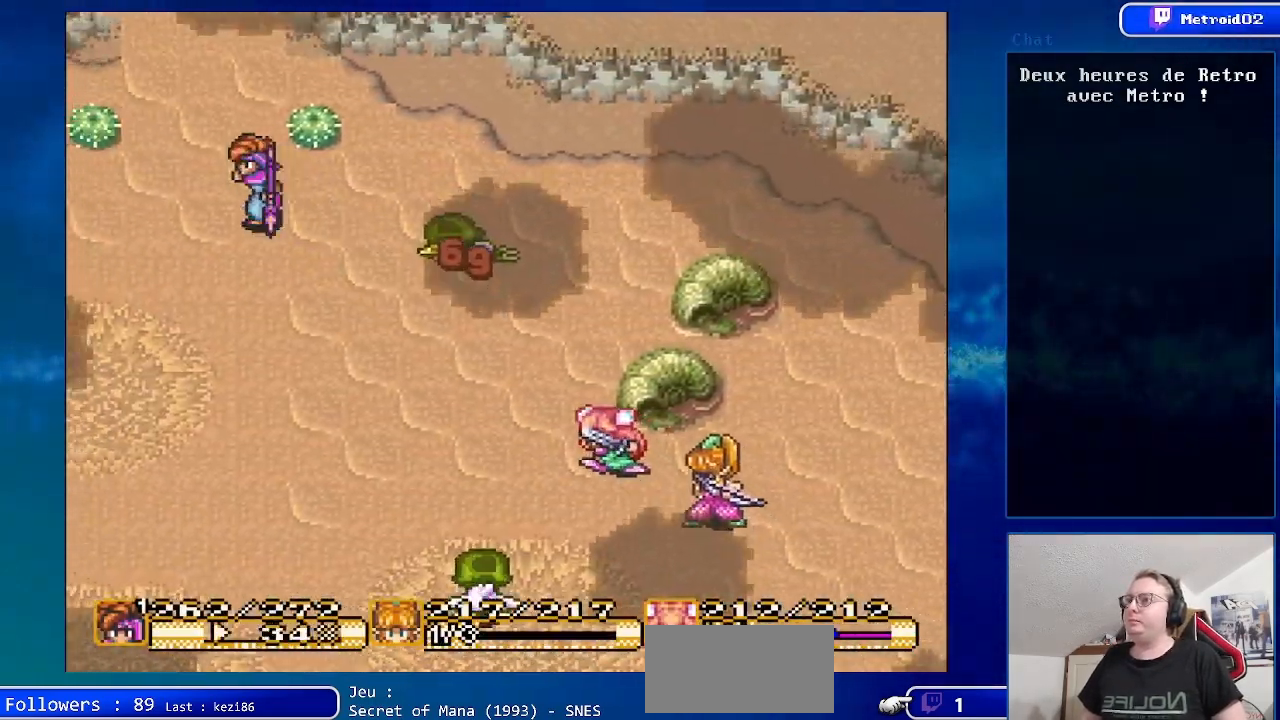
{"buttons": ["DPAD_UP"], "events": [[317, "DPAD_LEFT", "up"]]}
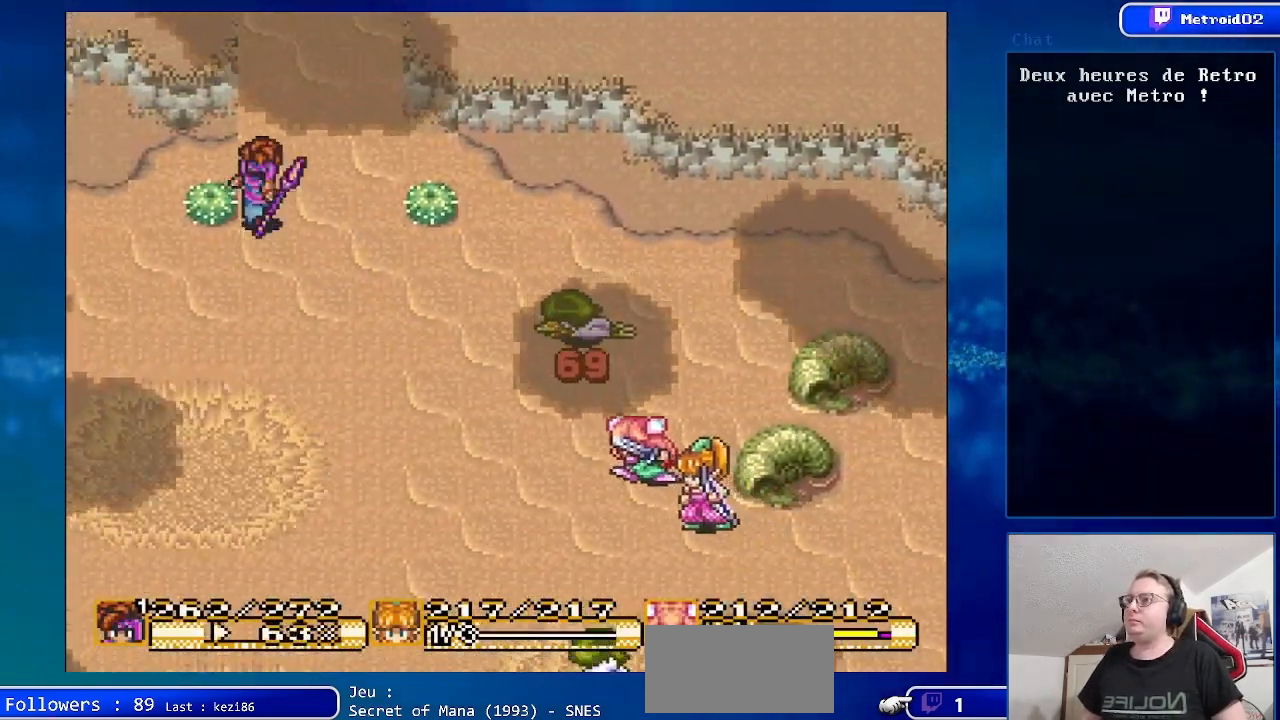
{"buttons": ["DPAD_UP"], "events": []}
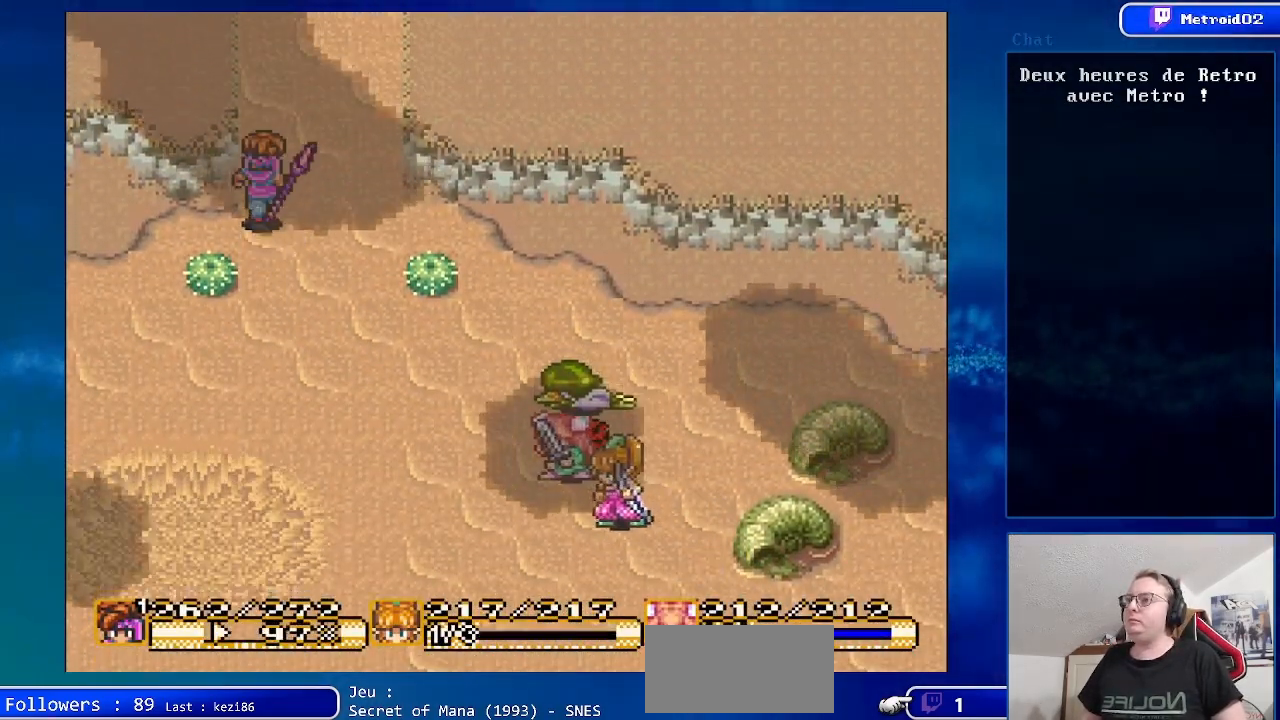
{"buttons": ["DPAD_UP"], "events": []}
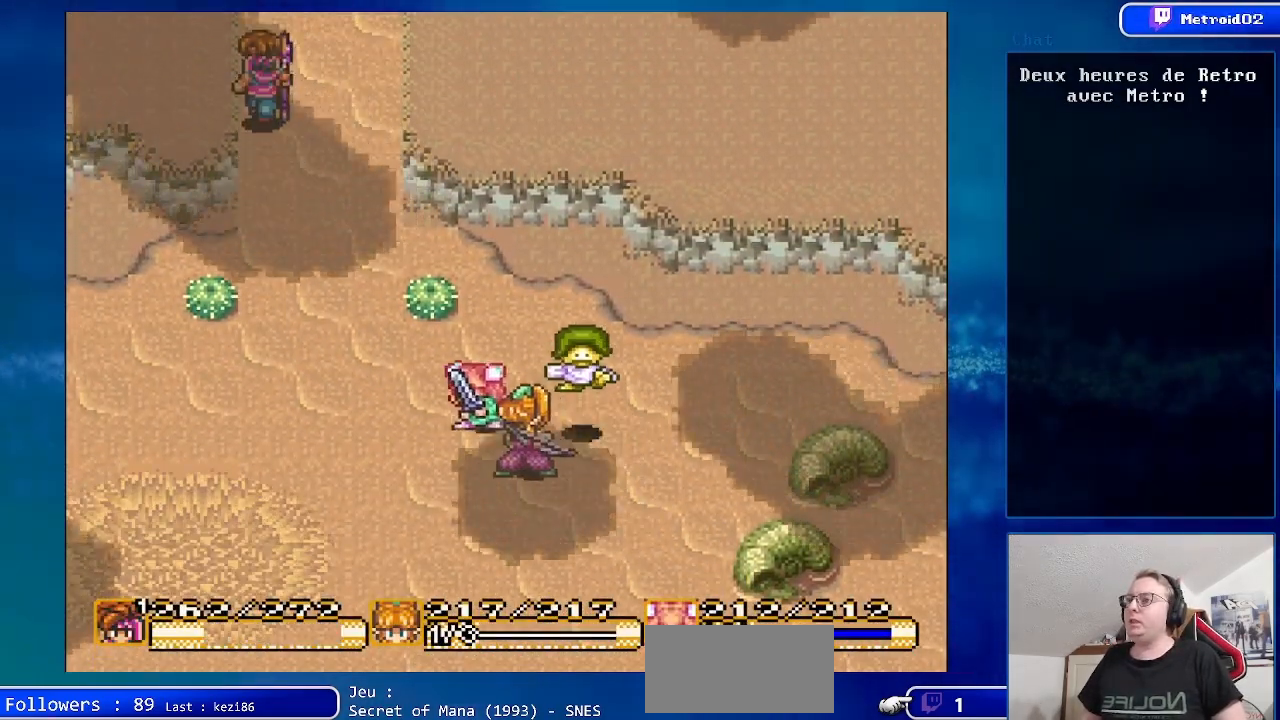
{"buttons": [], "events": [[100, "DPAD_UP", "up"]]}
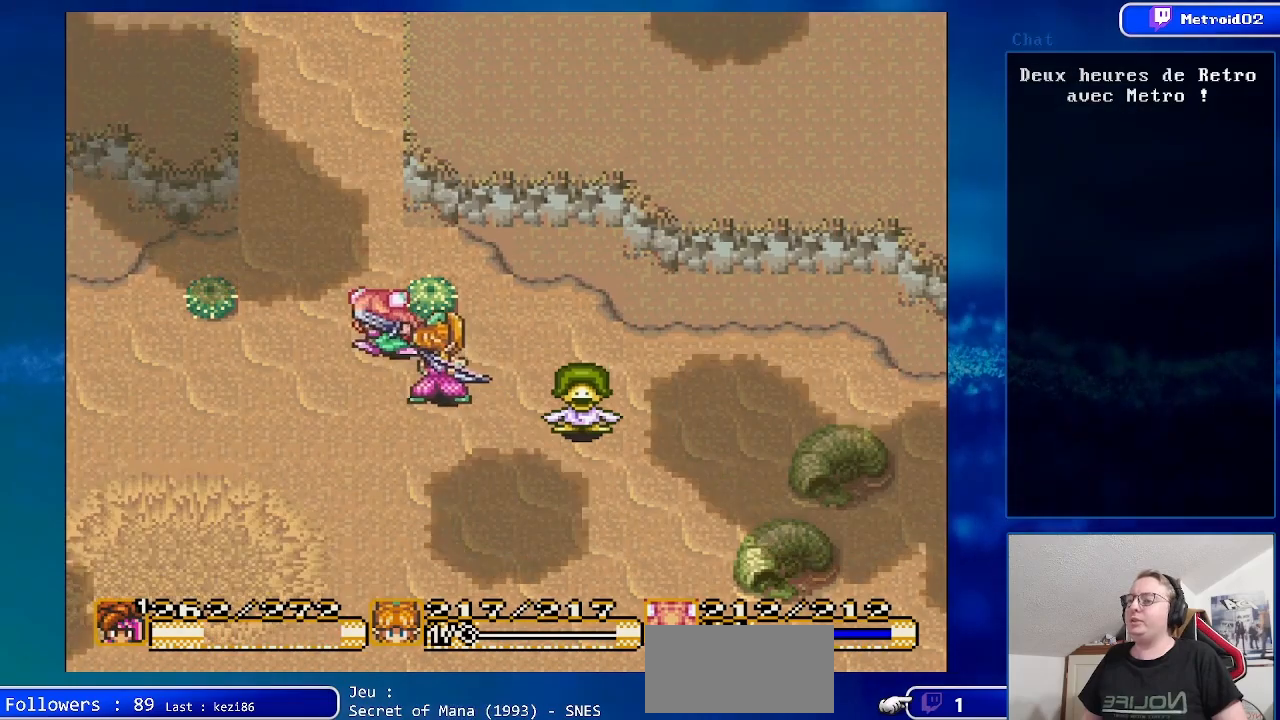
{"buttons": [], "events": []}
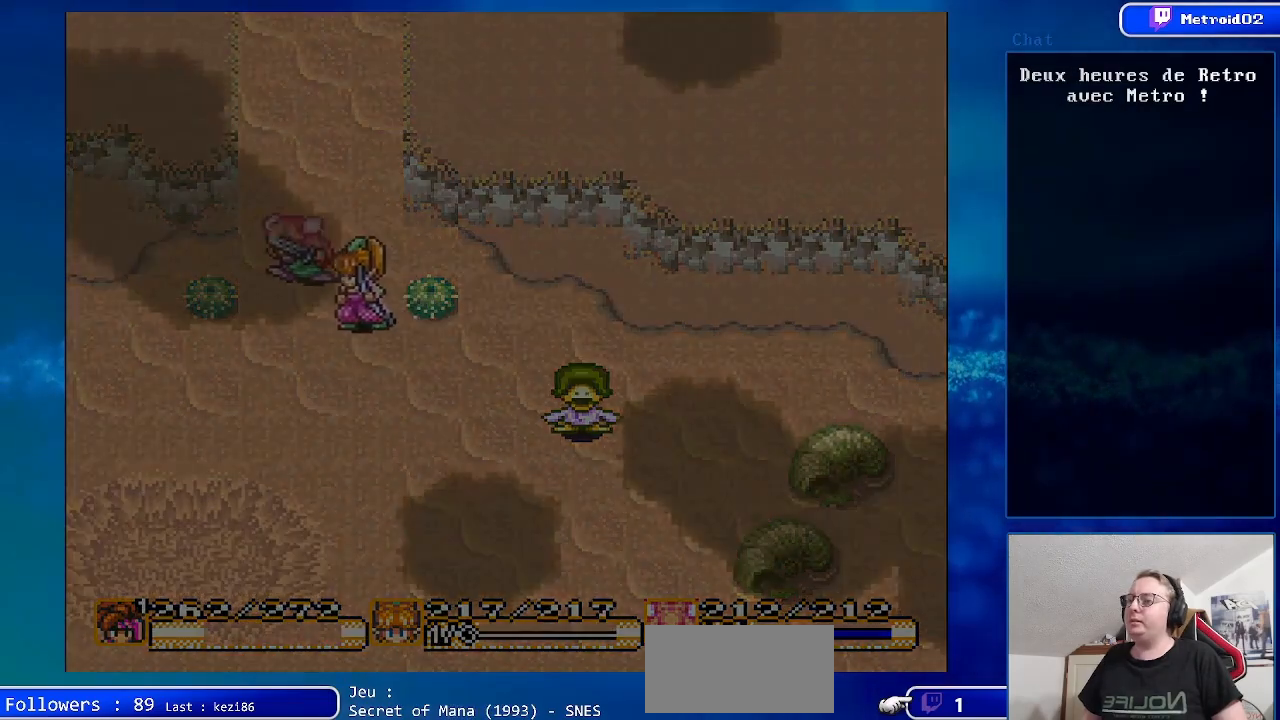
{"buttons": [], "events": []}
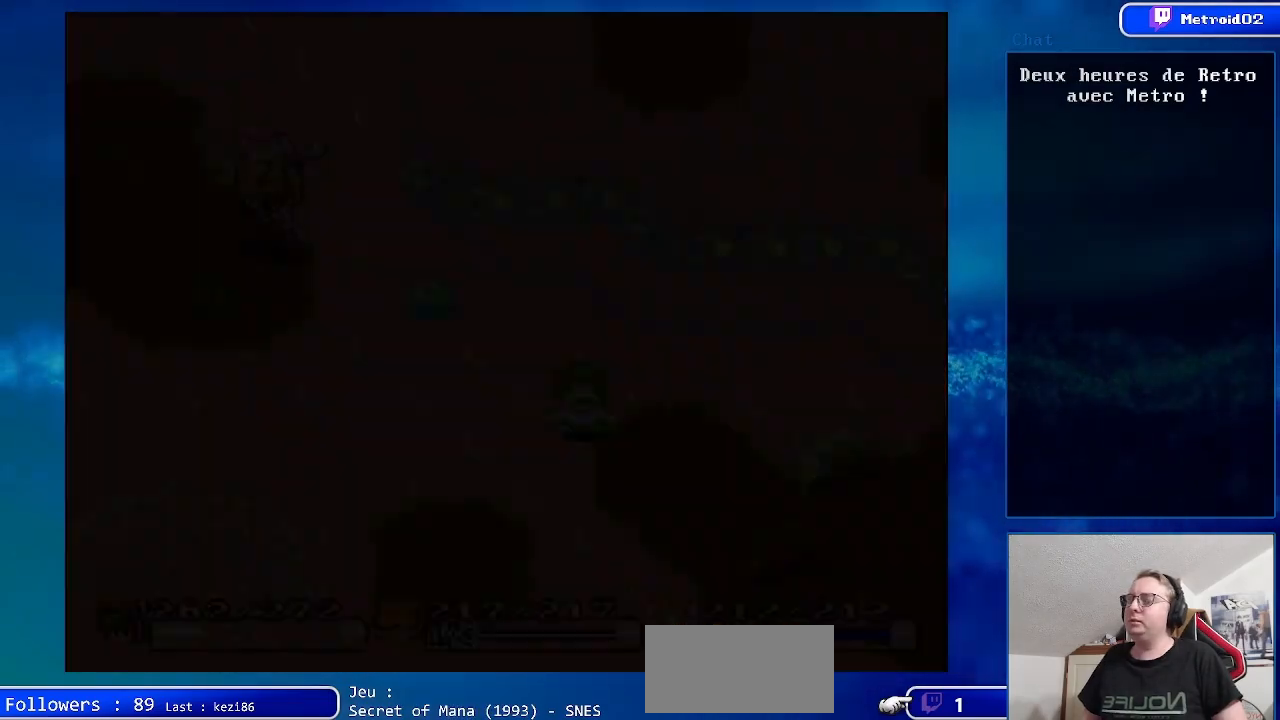
{"buttons": [], "events": []}
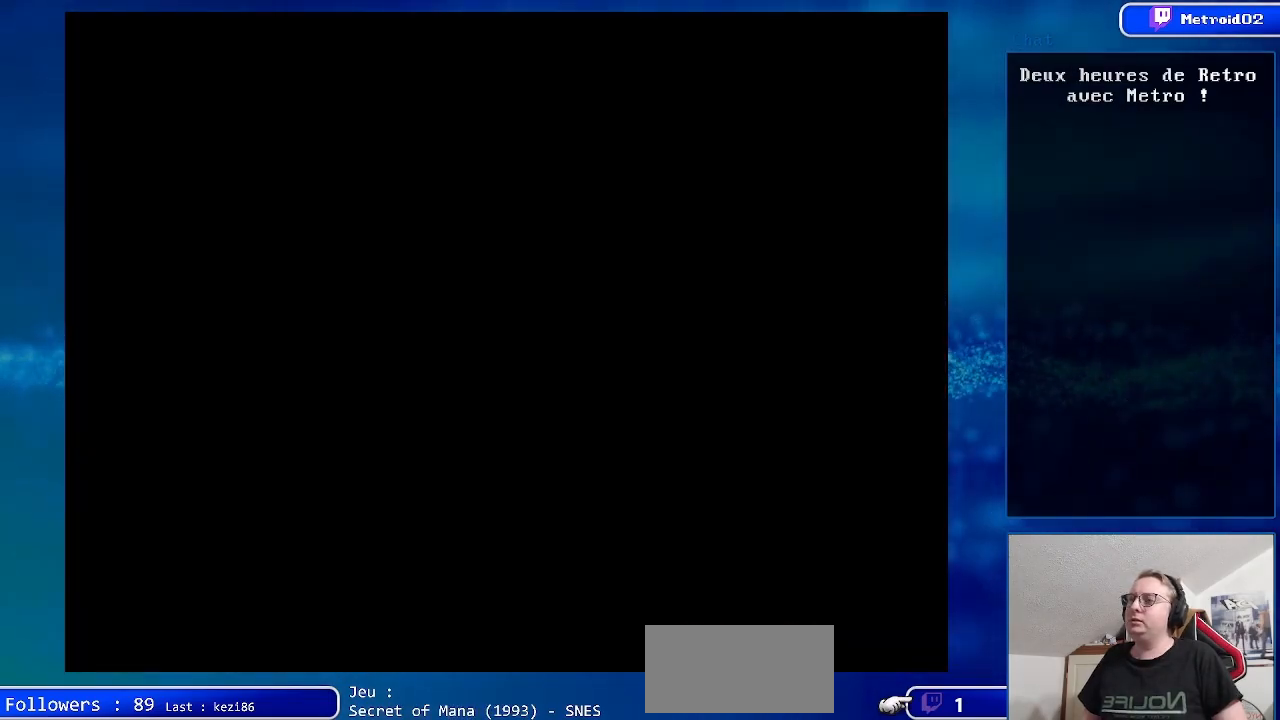
{"buttons": [], "events": []}
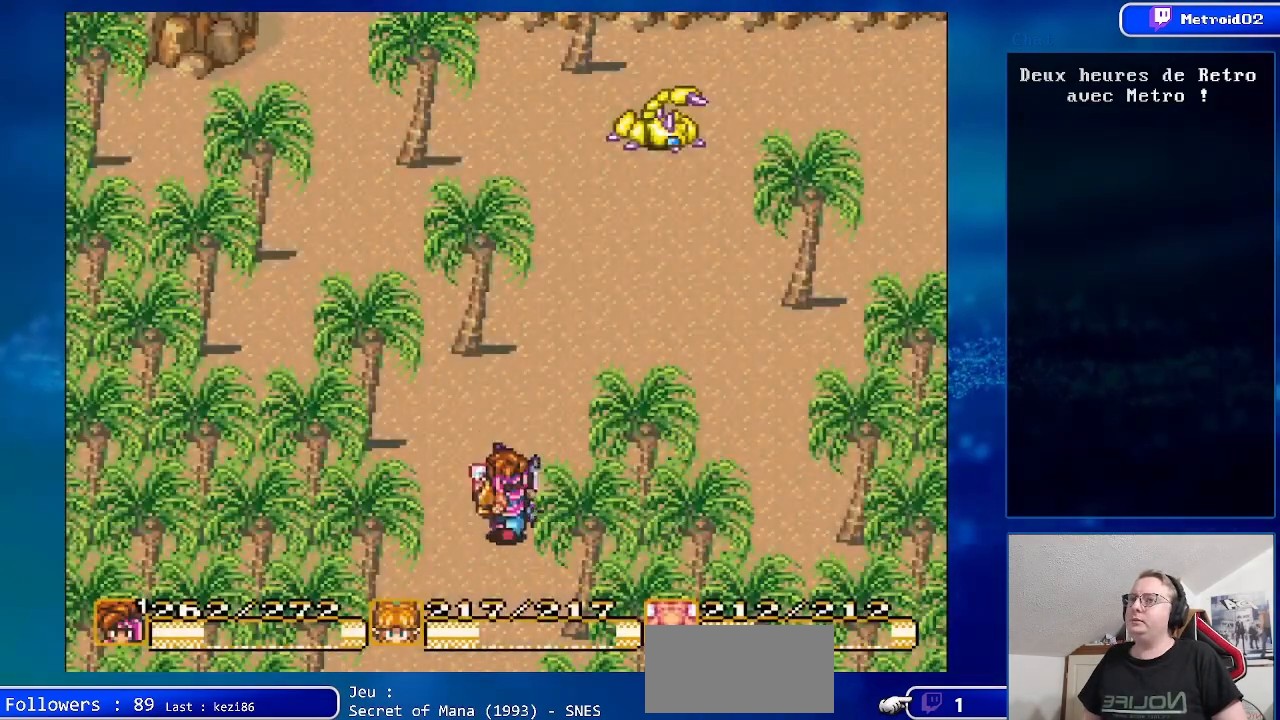
{"buttons": ["DPAD_UP", "DPAD_RIGHT"], "events": [[67, "DPAD_UP", "down"], [350, "DPAD_RIGHT", "down"]]}
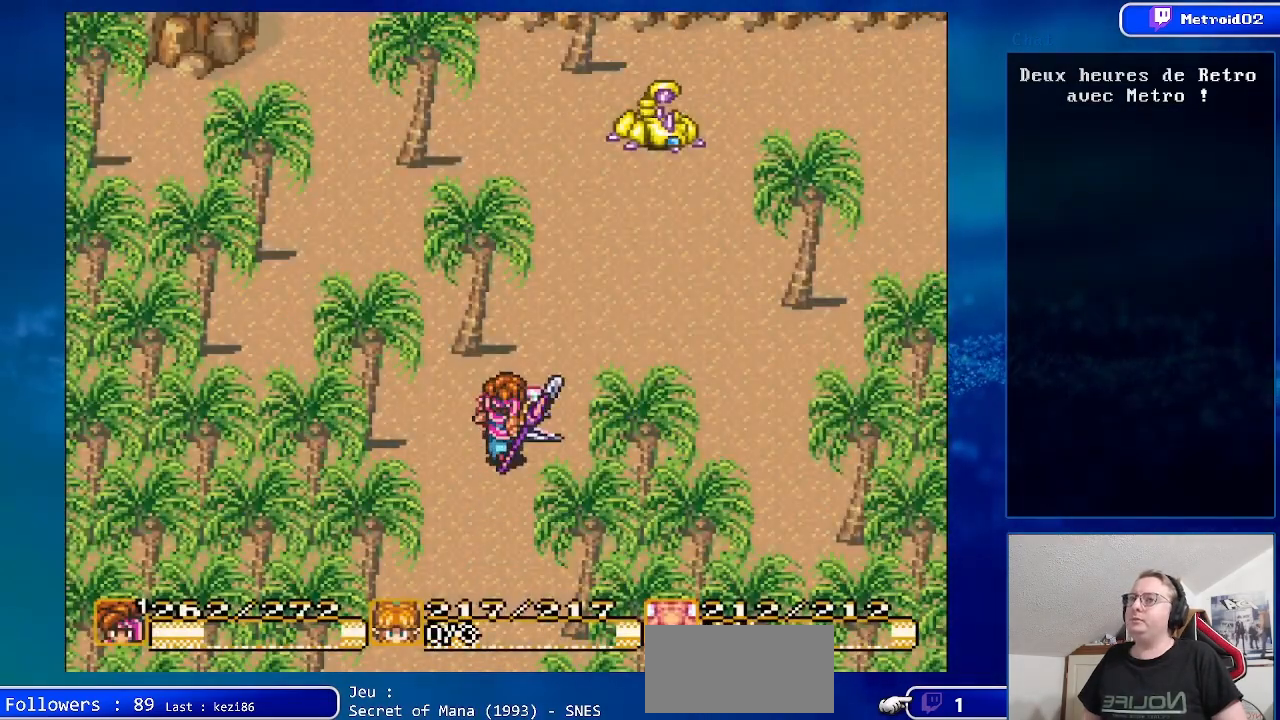
{"buttons": [], "events": [[250, "DPAD_RIGHT", "up"], [300, "DPAD_UP", "up"]]}
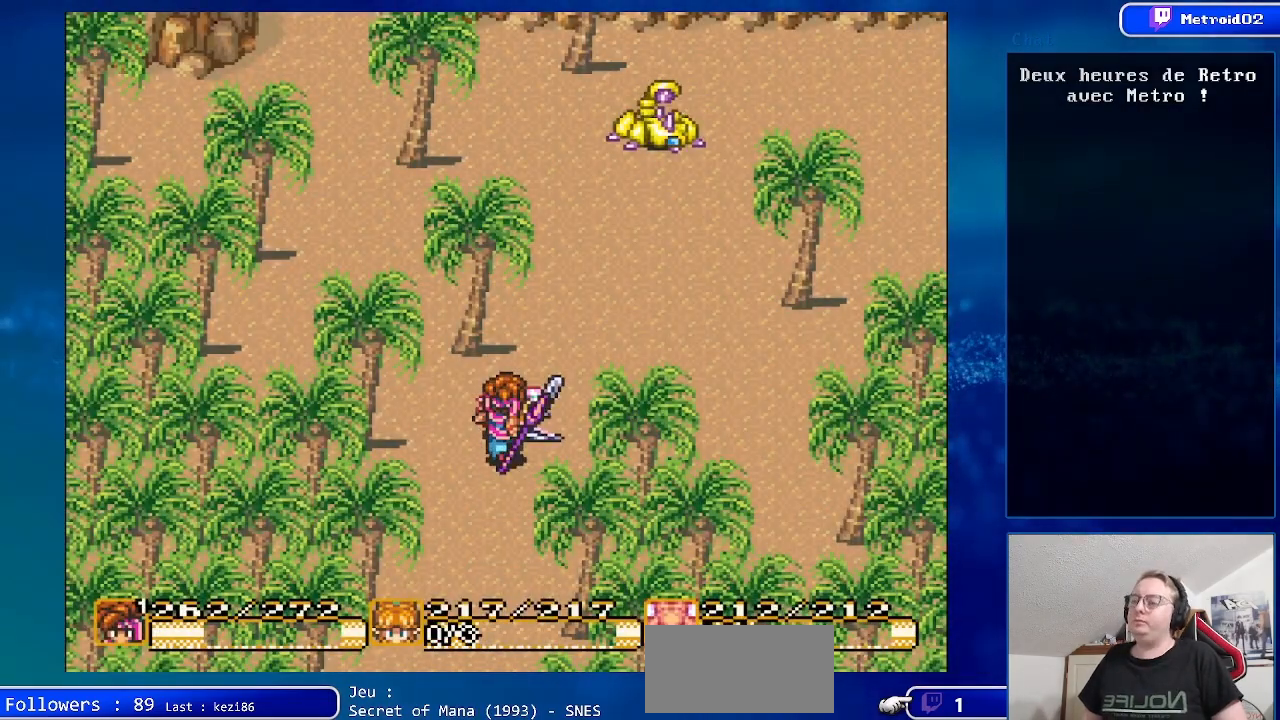
{"buttons": ["DPAD_UP"], "events": [[383, "DPAD_UP", "down"]]}
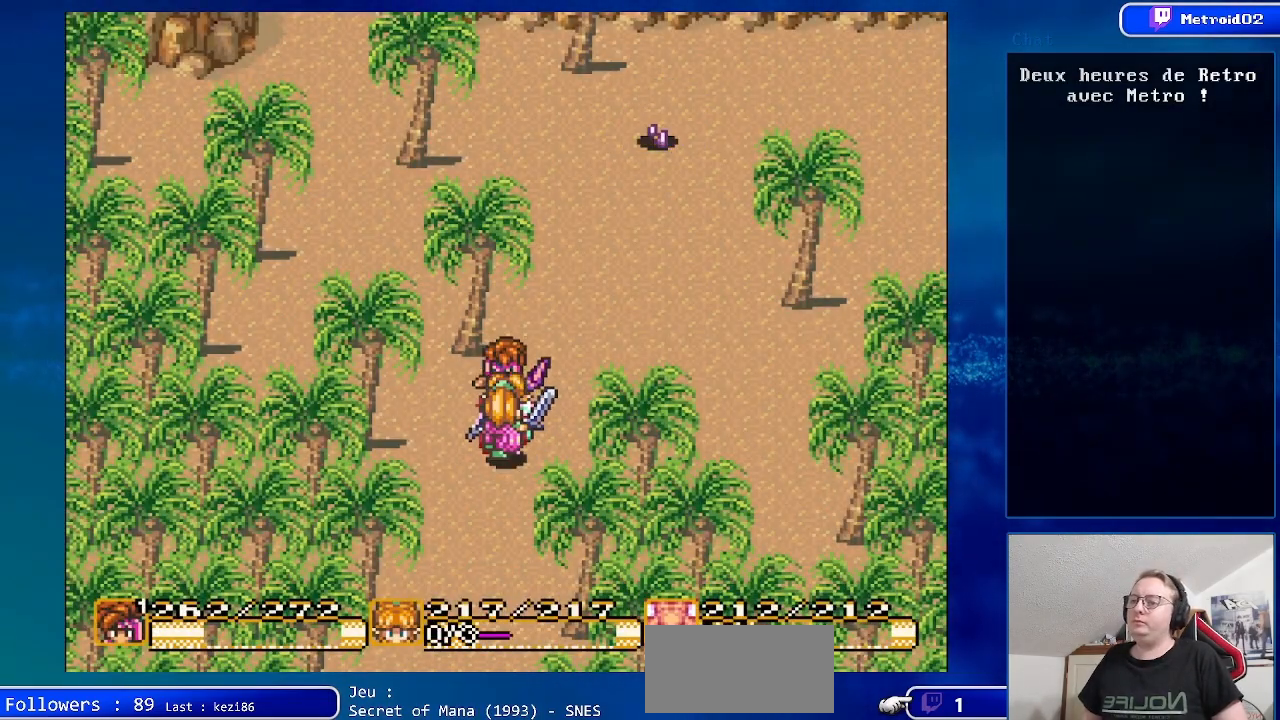
{"buttons": ["DPAD_RIGHT"], "events": [[83, "DPAD_RIGHT", "down"], [367, "DPAD_UP", "up"]]}